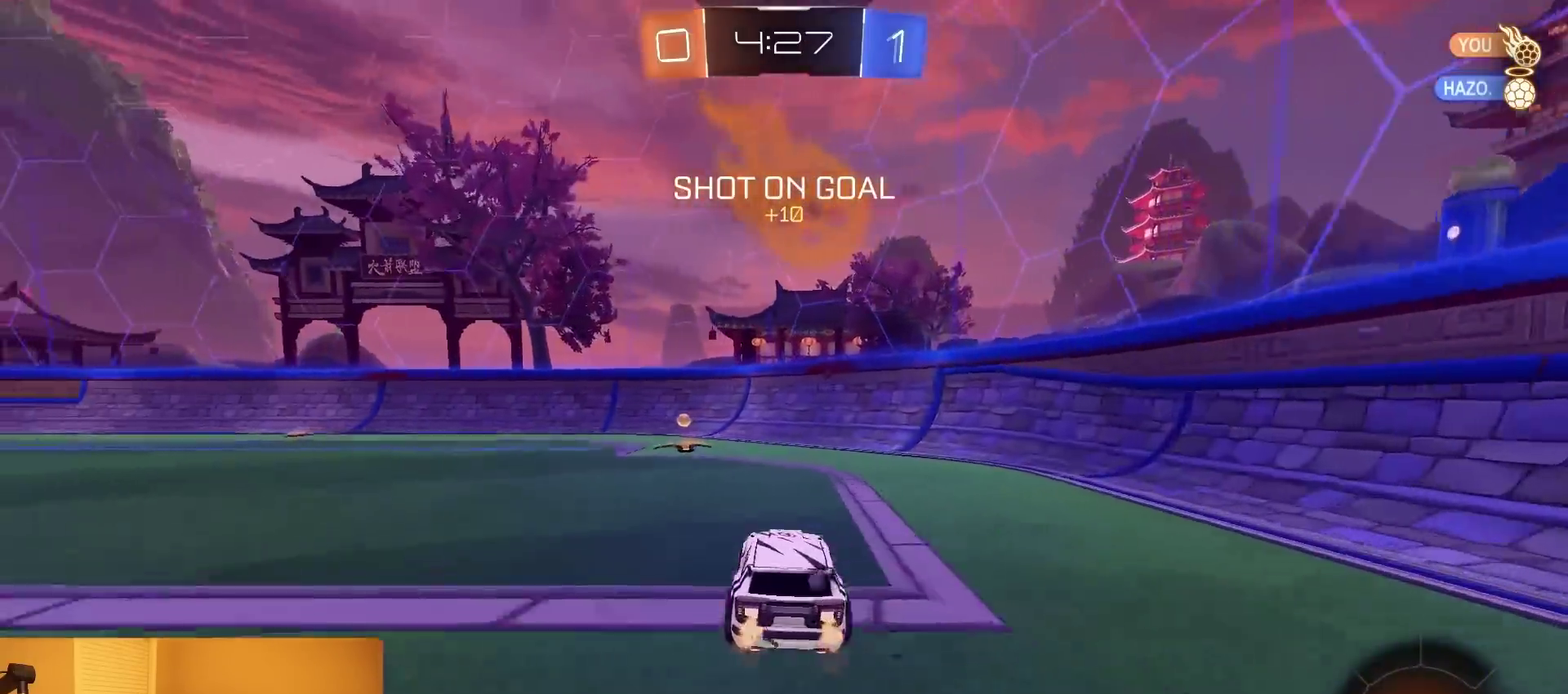
Gameplay with a controller (PlayStation layout); each line is a JSON object with the inputs held at the frame after it. "events" lists button and stick changes between this image and that frame as [ms after this image, input, new state], when the widget could be followed in between. Not read: L3 R1 R3.
{"buttons": ["R2"], "left_stick": "left", "right_stick": "center", "events": [[17, "TRIANGLE", "down"], [117, "left_stick", "left"], [133, "TRIANGLE", "up"], [317, "SQUARE", "down"], [417, "SQUARE", "up"]]}
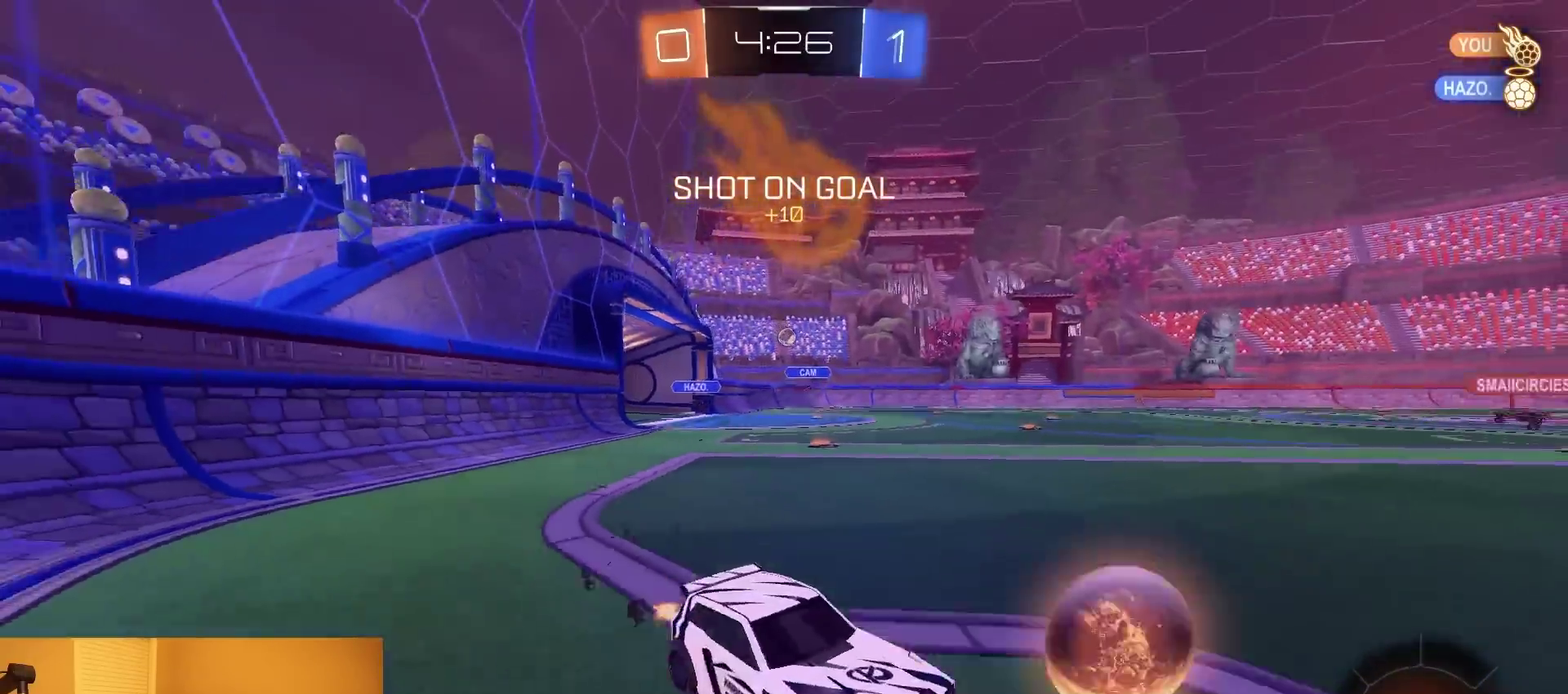
{"buttons": ["R2"], "left_stick": "left", "right_stick": "center", "events": []}
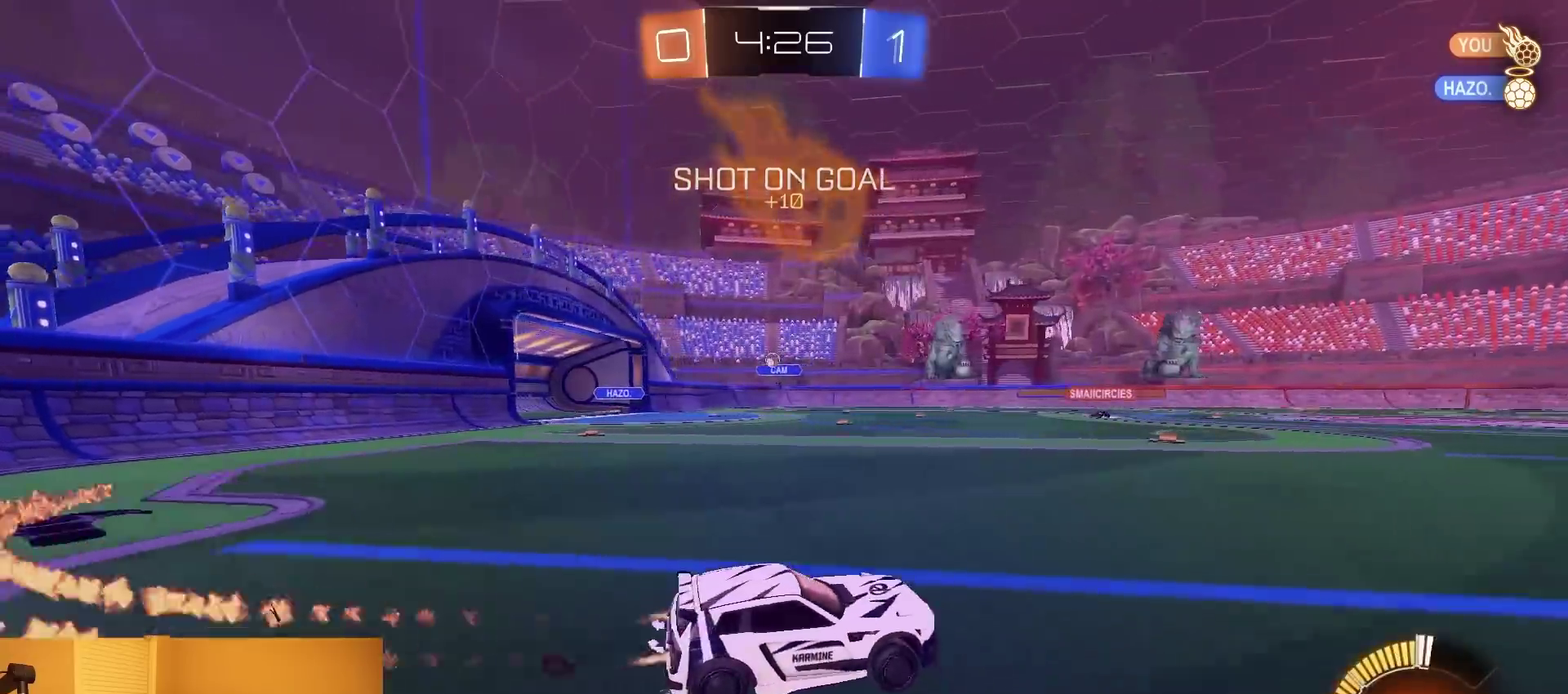
{"buttons": ["CIRCLE", "R2"], "left_stick": "down-right", "right_stick": "center", "events": [[117, "CROSS", "down"], [200, "left_stick", "up-left"], [300, "CIRCLE", "down"], [317, "left_stick", "down"], [333, "CROSS", "up"], [483, "left_stick", "down-right"]]}
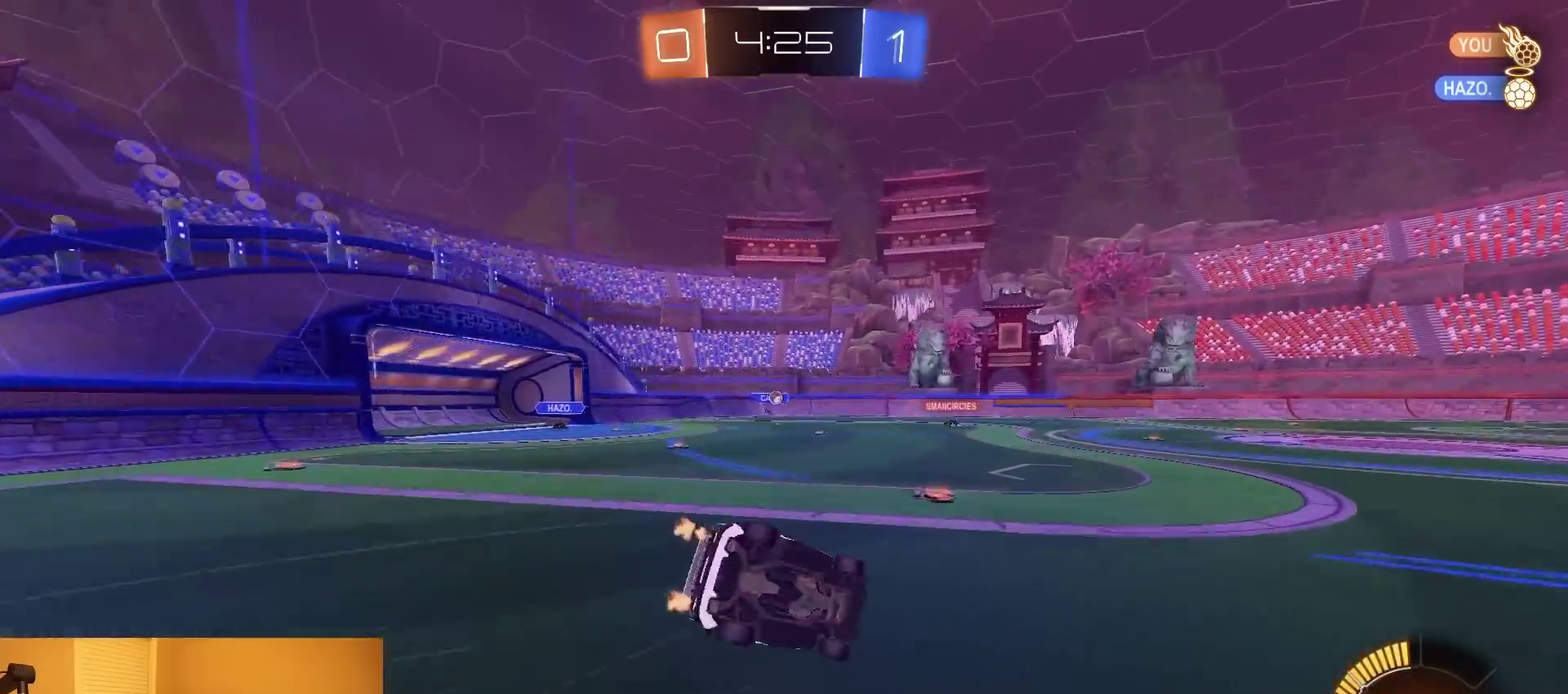
{"buttons": ["CIRCLE", "R2"], "left_stick": "down-left", "right_stick": "center", "events": [[383, "left_stick", "down"], [483, "left_stick", "down-left"]]}
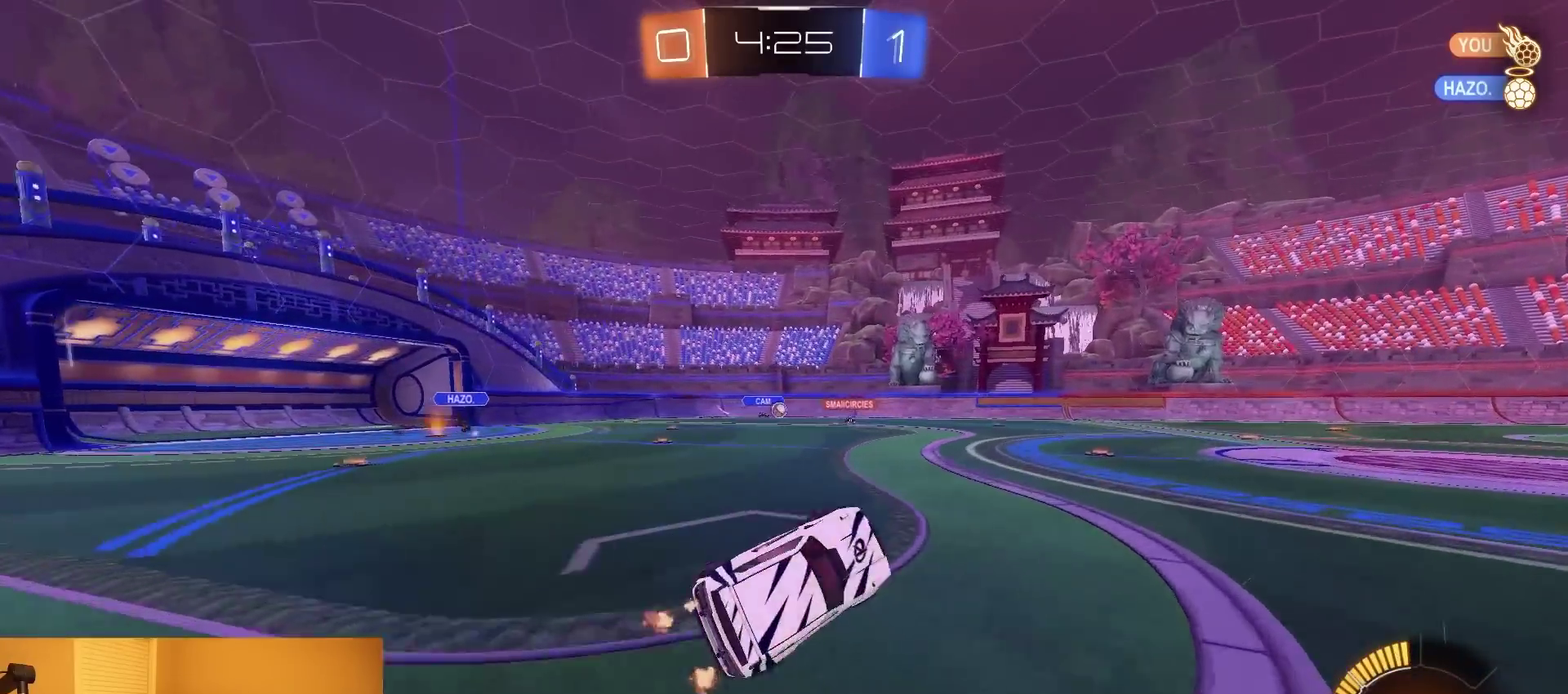
{"buttons": ["R2"], "left_stick": "left", "right_stick": "center", "events": [[50, "left_stick", "left"], [67, "CIRCLE", "up"], [150, "left_stick", "center"], [250, "left_stick", "left"]]}
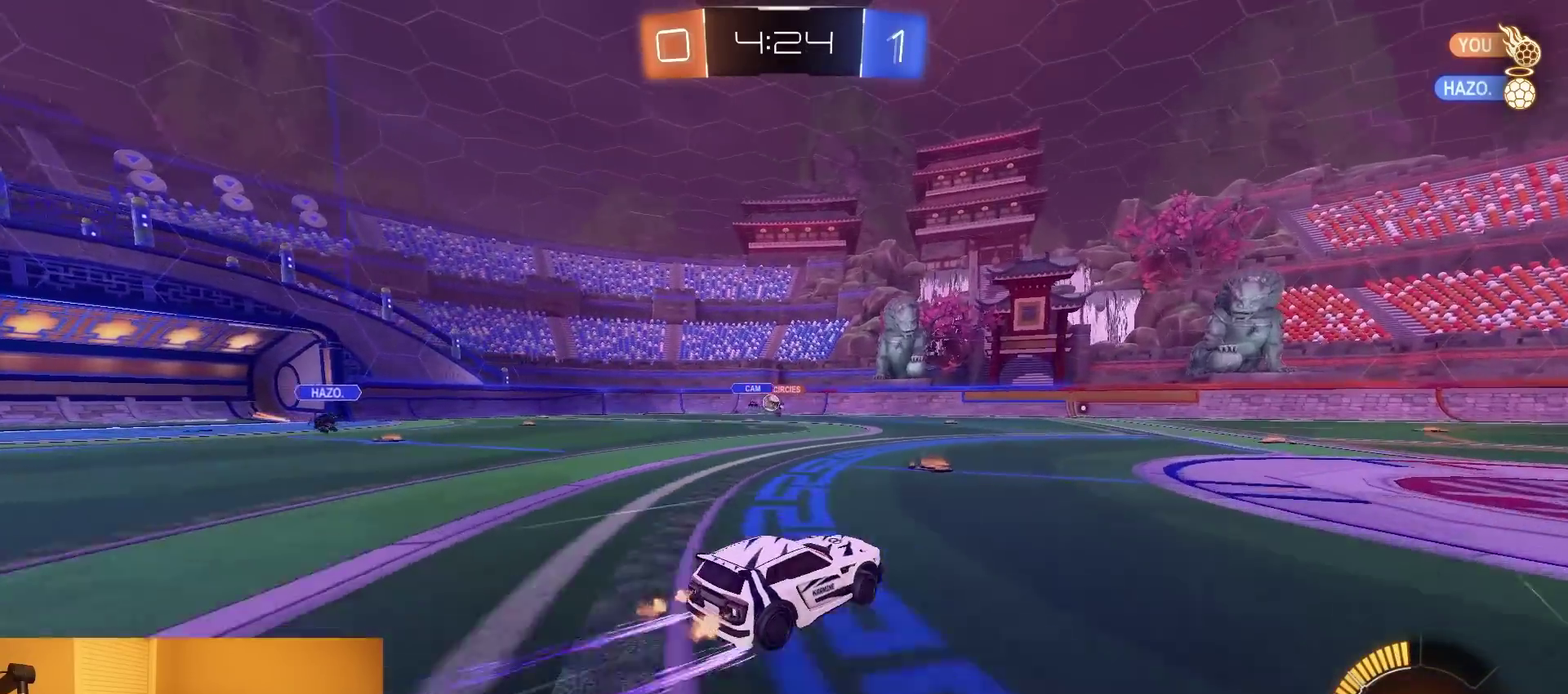
{"buttons": ["R2"], "left_stick": "right", "right_stick": "center", "events": [[200, "left_stick", "center"], [483, "left_stick", "right"]]}
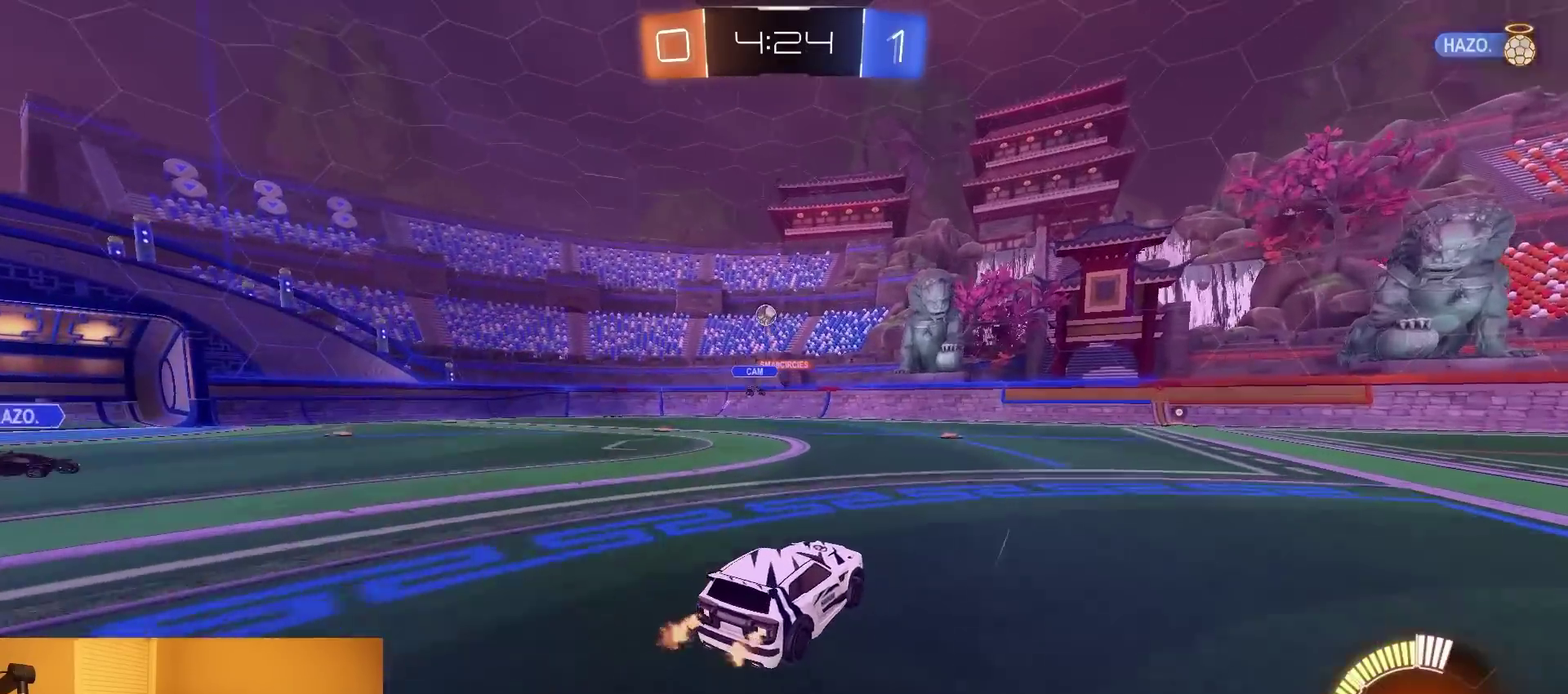
{"buttons": ["R2"], "left_stick": "left", "right_stick": "center", "events": [[167, "left_stick", "left"], [283, "left_stick", "center"], [367, "left_stick", "left"]]}
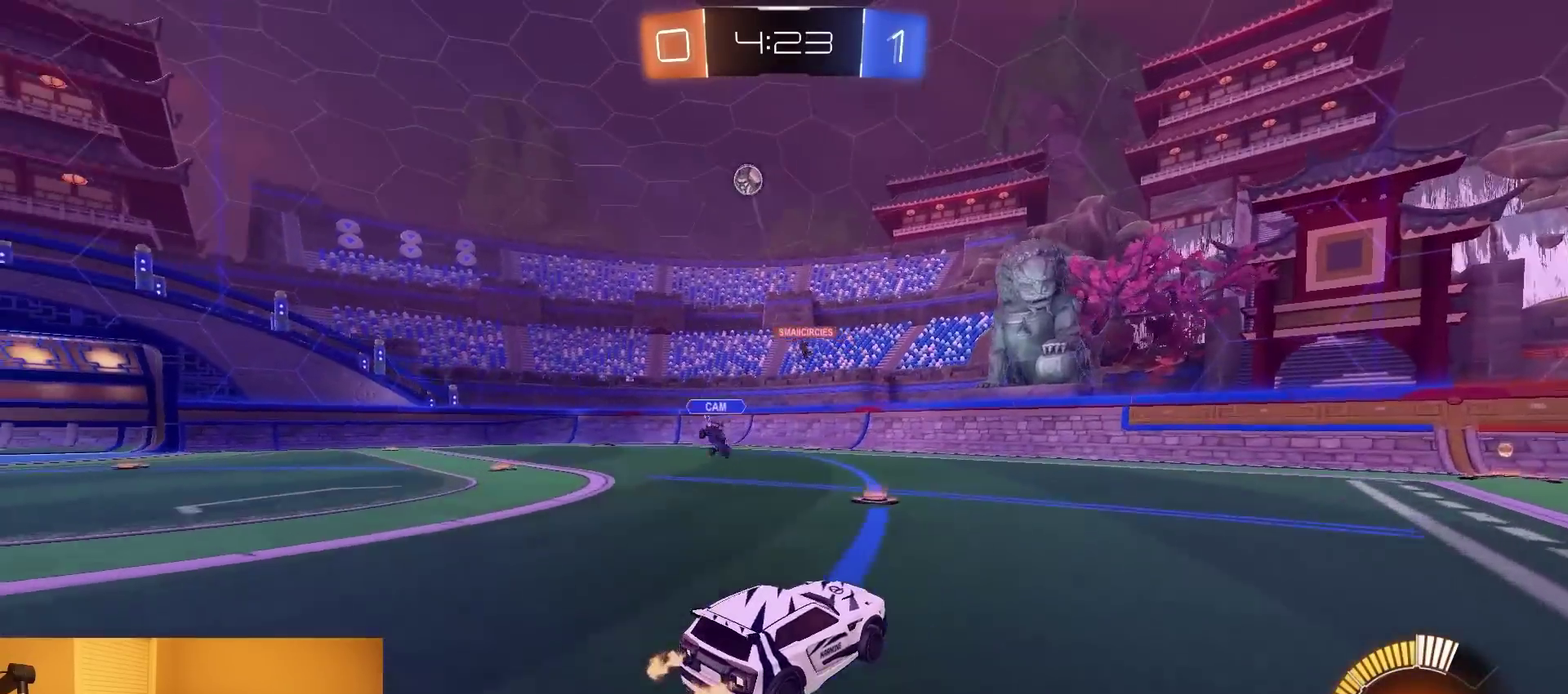
{"buttons": ["R2"], "left_stick": "left", "right_stick": "center", "events": [[150, "R2", "up"], [183, "L2", "down"], [350, "L2", "up"], [383, "R2", "down"]]}
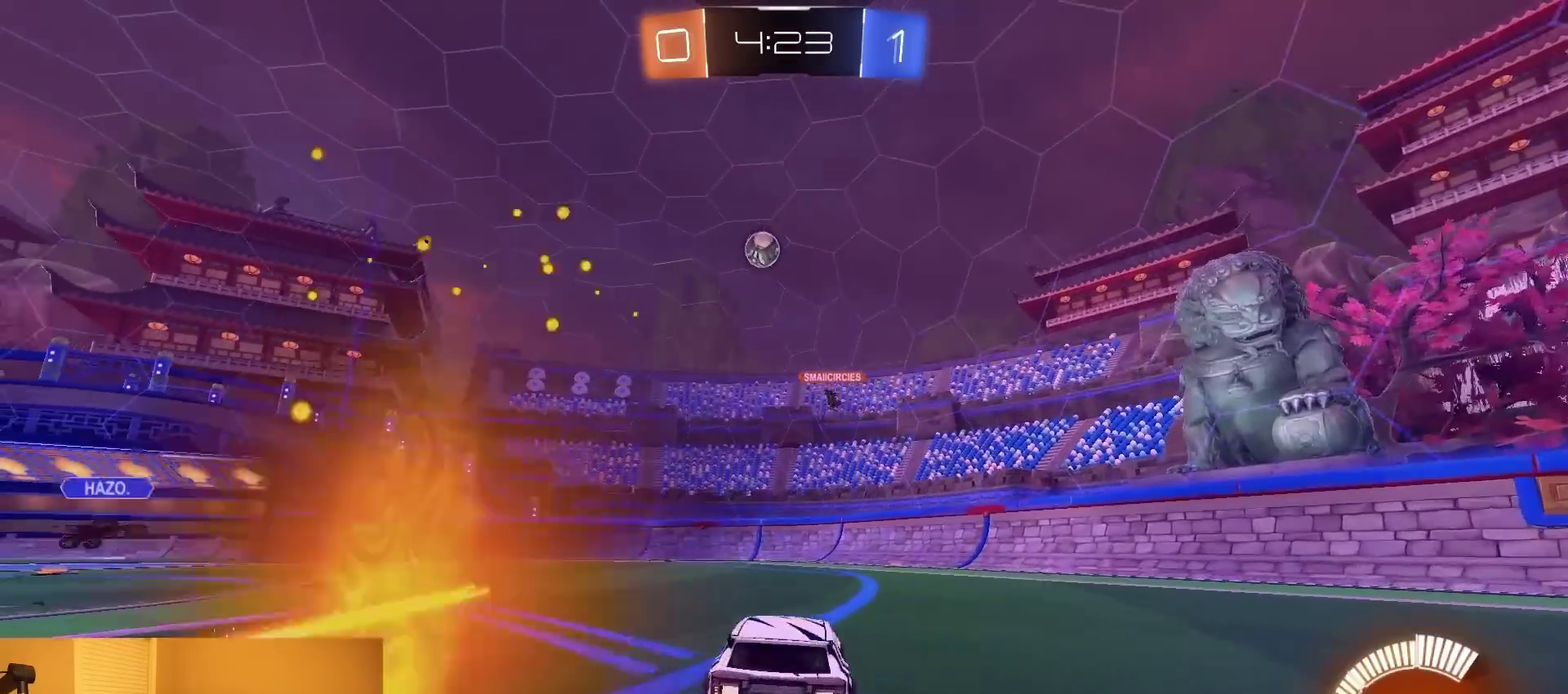
{"buttons": [], "left_stick": "left", "right_stick": "center", "events": [[483, "R2", "up"]]}
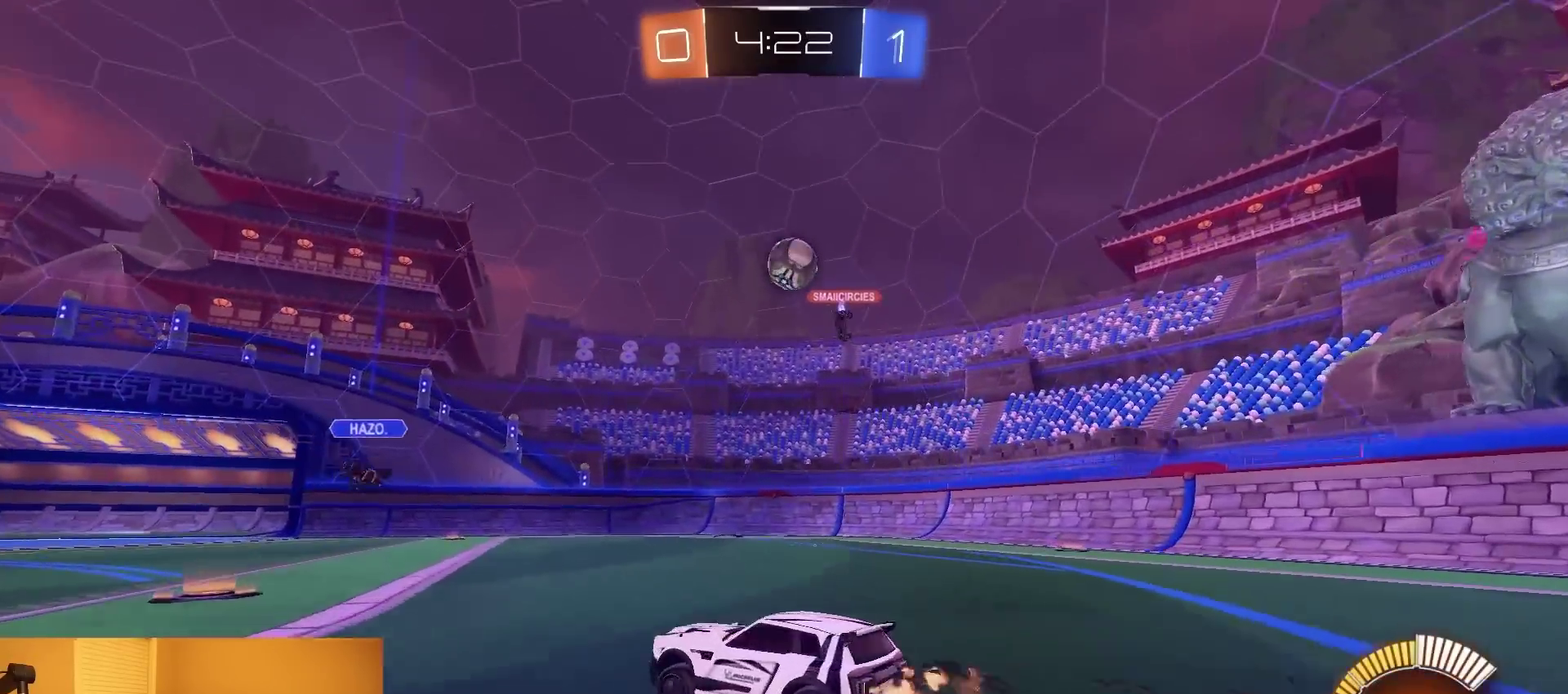
{"buttons": ["R2"], "left_stick": "center", "right_stick": "center", "events": [[217, "L2", "down"], [300, "left_stick", "center"], [367, "L2", "up"], [383, "R2", "down"]]}
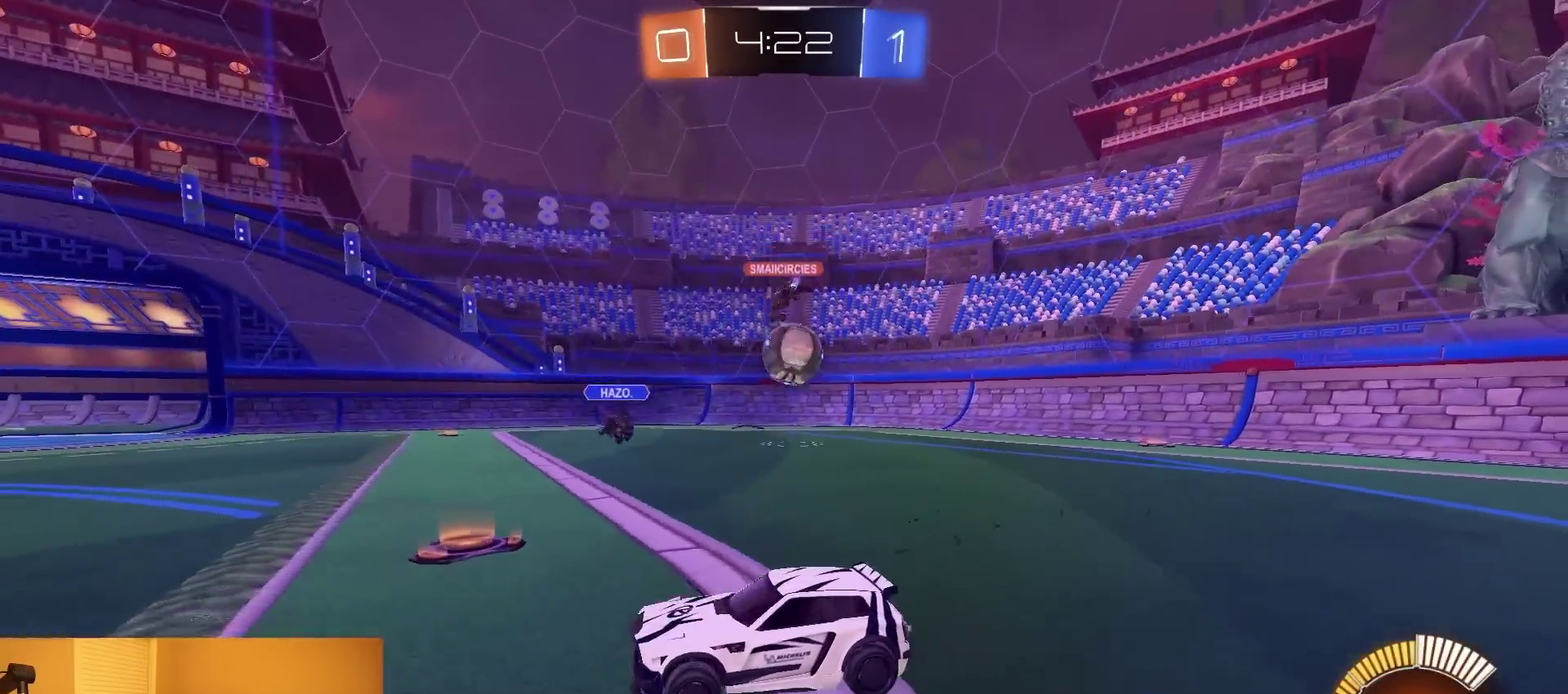
{"buttons": ["SQUARE", "R2"], "left_stick": "down-right", "right_stick": "center", "events": [[33, "left_stick", "left"], [67, "L2", "down"], [67, "R2", "up"], [133, "L2", "up"], [150, "left_stick", "center"], [200, "R2", "down"], [200, "left_stick", "right"], [317, "SQUARE", "down"], [450, "left_stick", "down-right"]]}
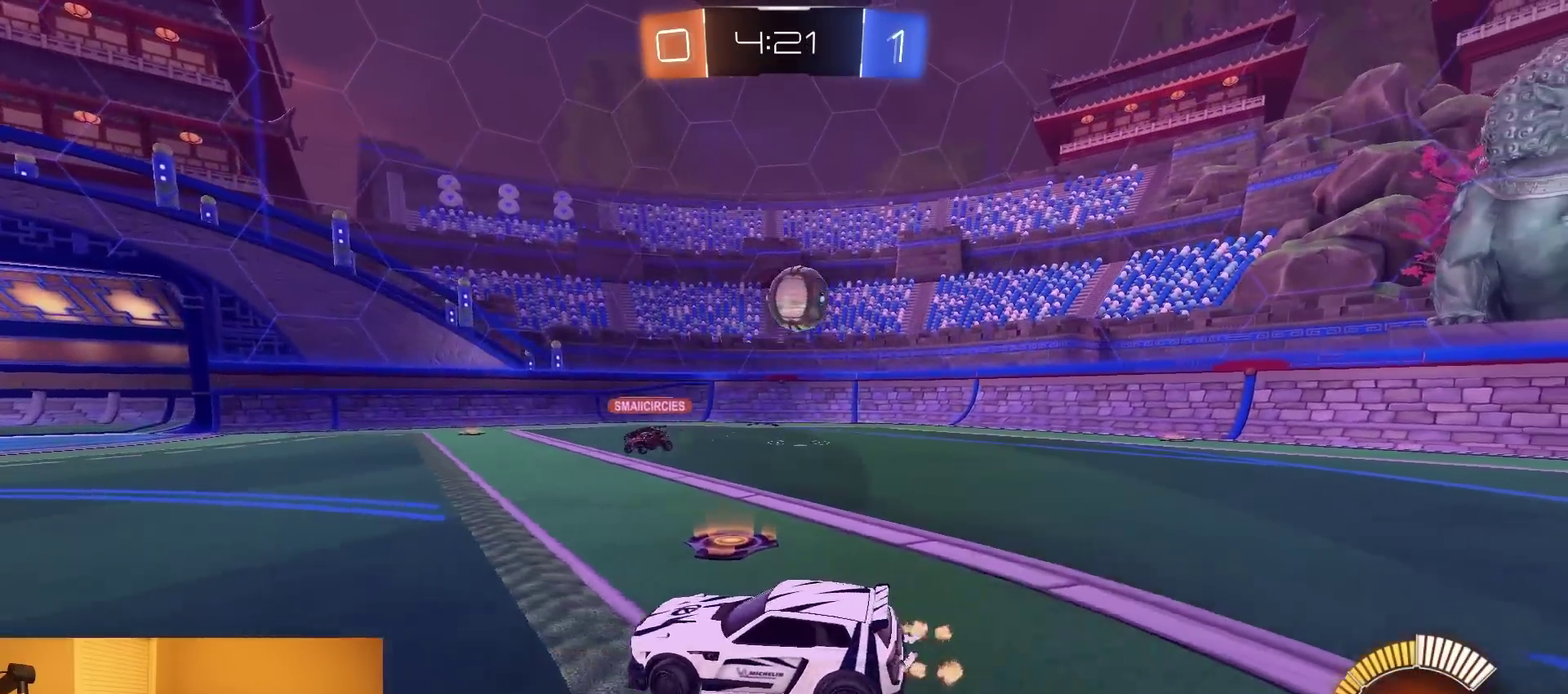
{"buttons": ["CROSS", "R2"], "left_stick": "down", "right_stick": "center", "events": [[33, "SQUARE", "up"], [500, "CROSS", "down"], [500, "left_stick", "down"]]}
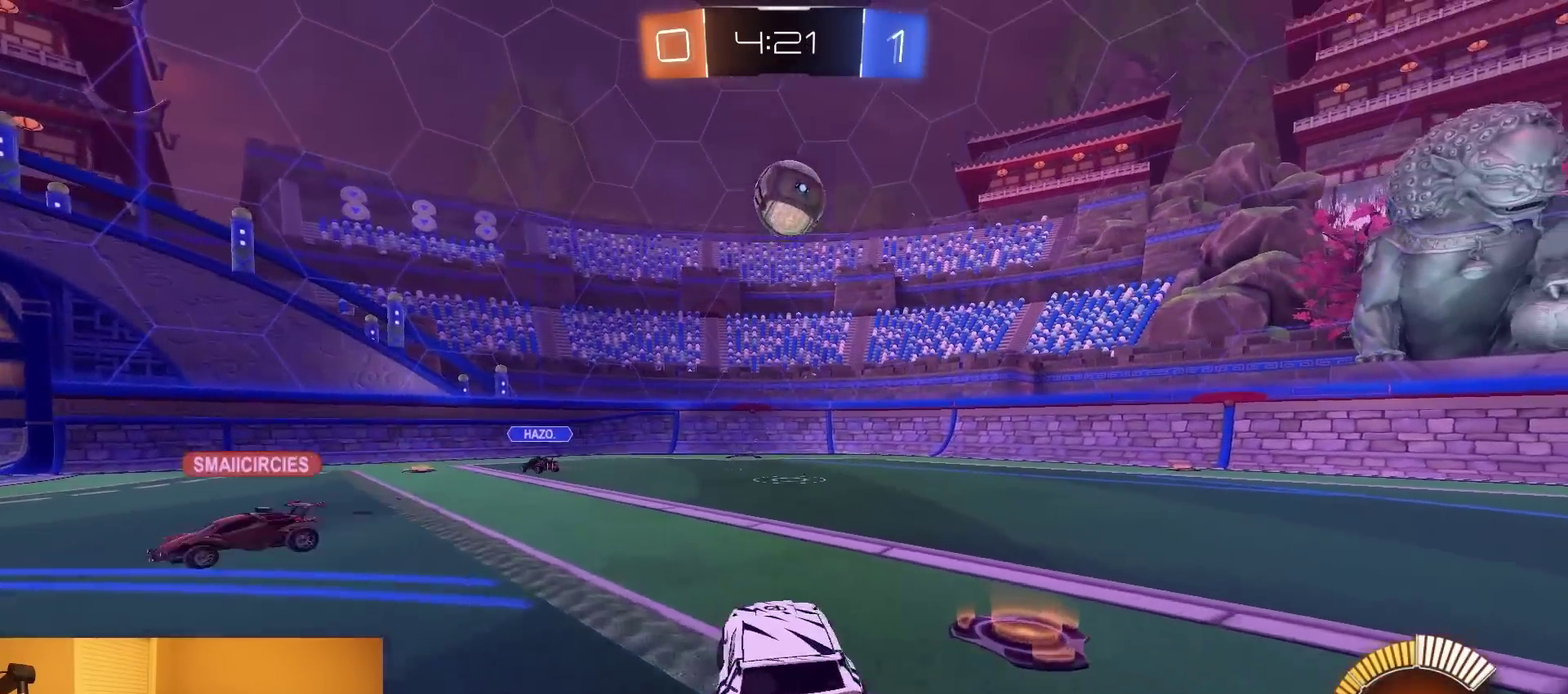
{"buttons": ["CIRCLE", "R2"], "left_stick": "down", "right_stick": "center", "events": [[50, "left_stick", "down-left"], [233, "CROSS", "up"], [233, "left_stick", "center"], [283, "CROSS", "down"], [300, "left_stick", "down-left"], [400, "CIRCLE", "down"], [400, "CROSS", "up"], [400, "left_stick", "down"]]}
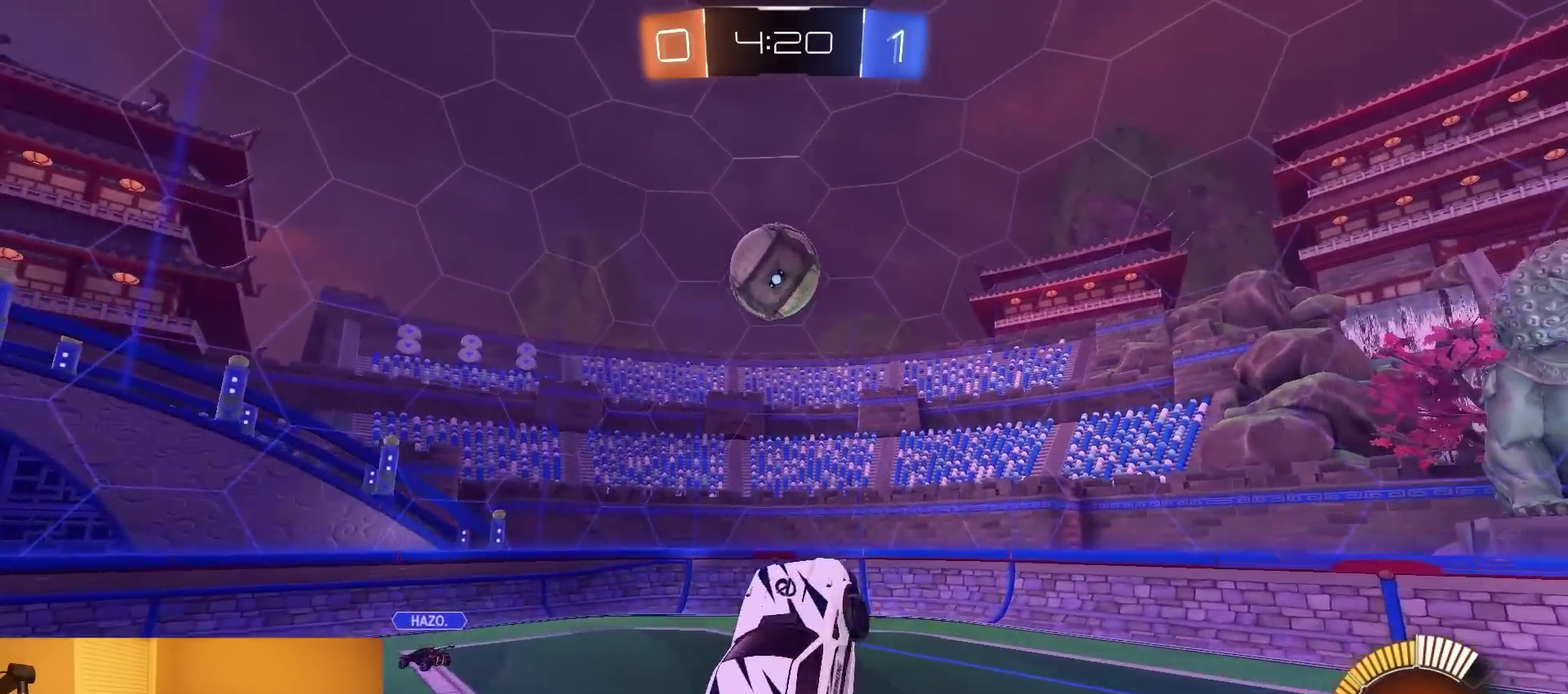
{"buttons": ["R2"], "left_stick": "down-left", "right_stick": "center", "events": [[50, "CIRCLE", "up"], [117, "left_stick", "center"], [367, "L1", "down"], [450, "L1", "up"], [450, "left_stick", "down-left"]]}
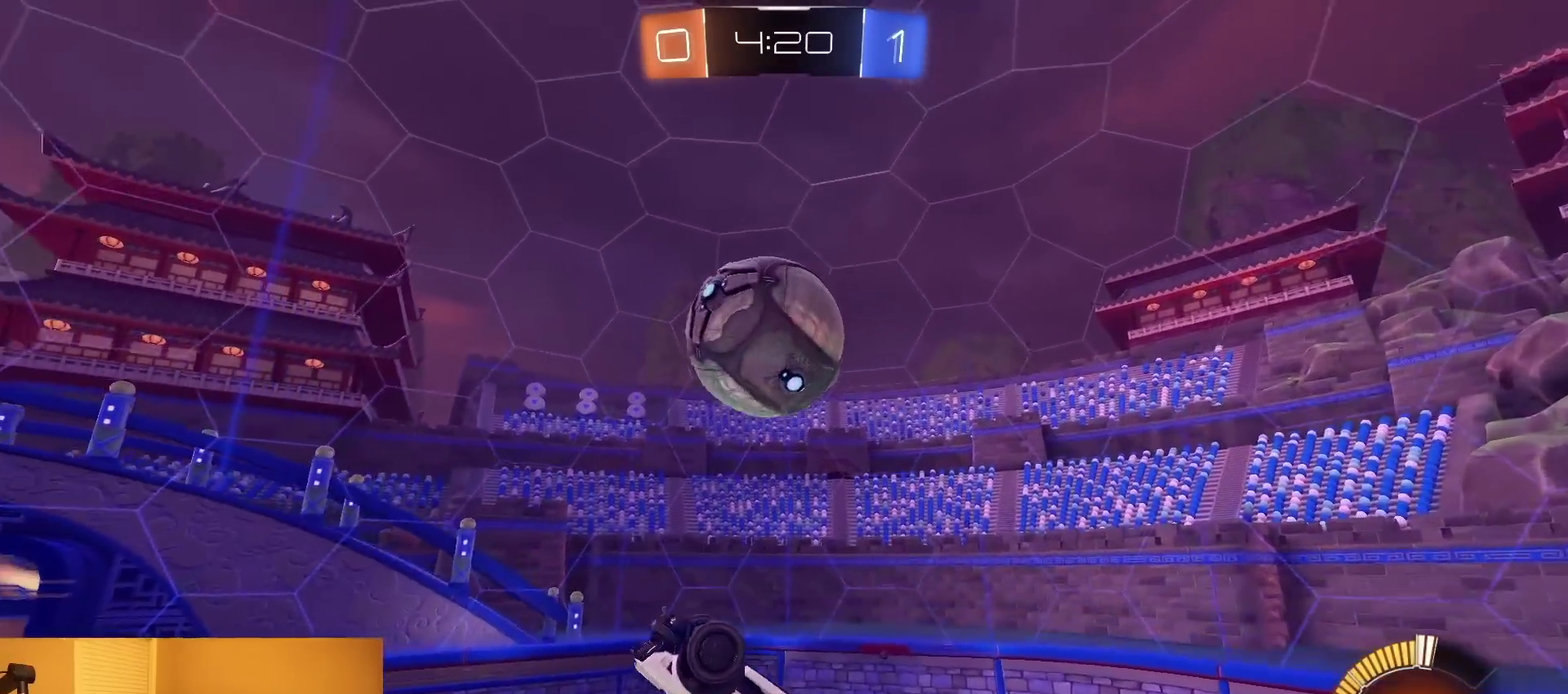
{"buttons": ["CIRCLE", "R2"], "left_stick": "up-left", "right_stick": "center", "events": [[150, "left_stick", "left"], [317, "left_stick", "up-left"], [333, "CIRCLE", "down"]]}
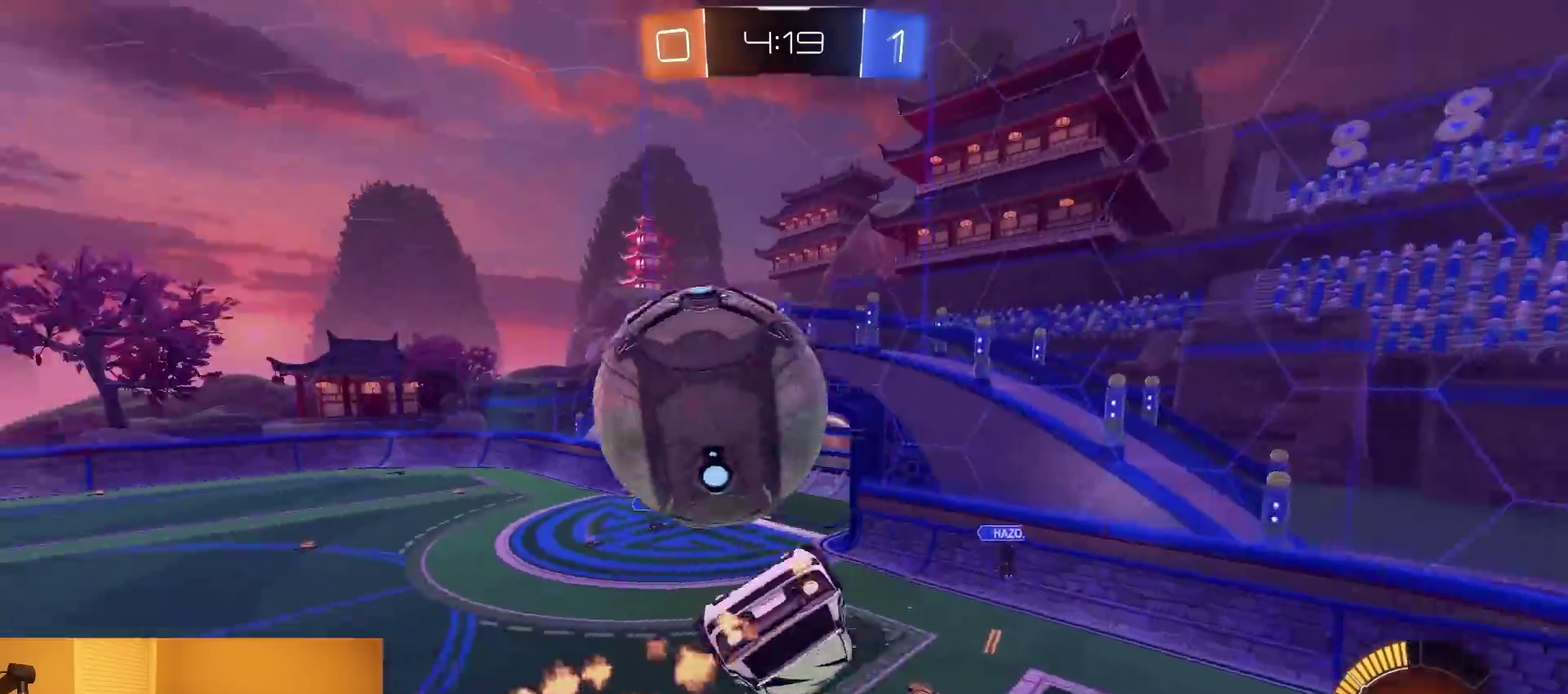
{"buttons": ["R2"], "left_stick": "down-right", "right_stick": "center", "events": [[167, "left_stick", "left"], [300, "CIRCLE", "up"], [417, "left_stick", "center"], [467, "left_stick", "down-right"]]}
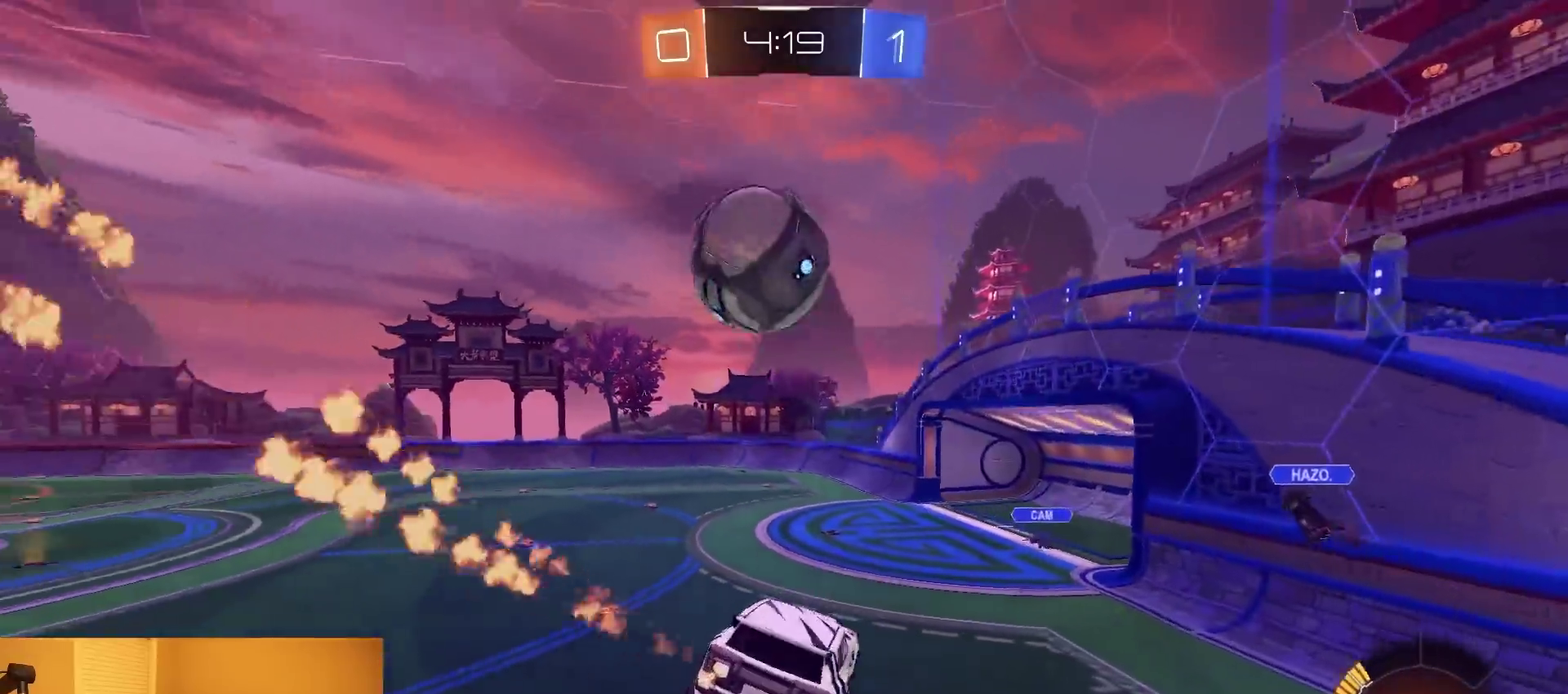
{"buttons": ["CROSS", "R2"], "left_stick": "up", "right_stick": "center", "events": [[300, "L1", "down"], [317, "left_stick", "up-right"], [367, "left_stick", "up"], [417, "L1", "up"], [450, "CROSS", "down"]]}
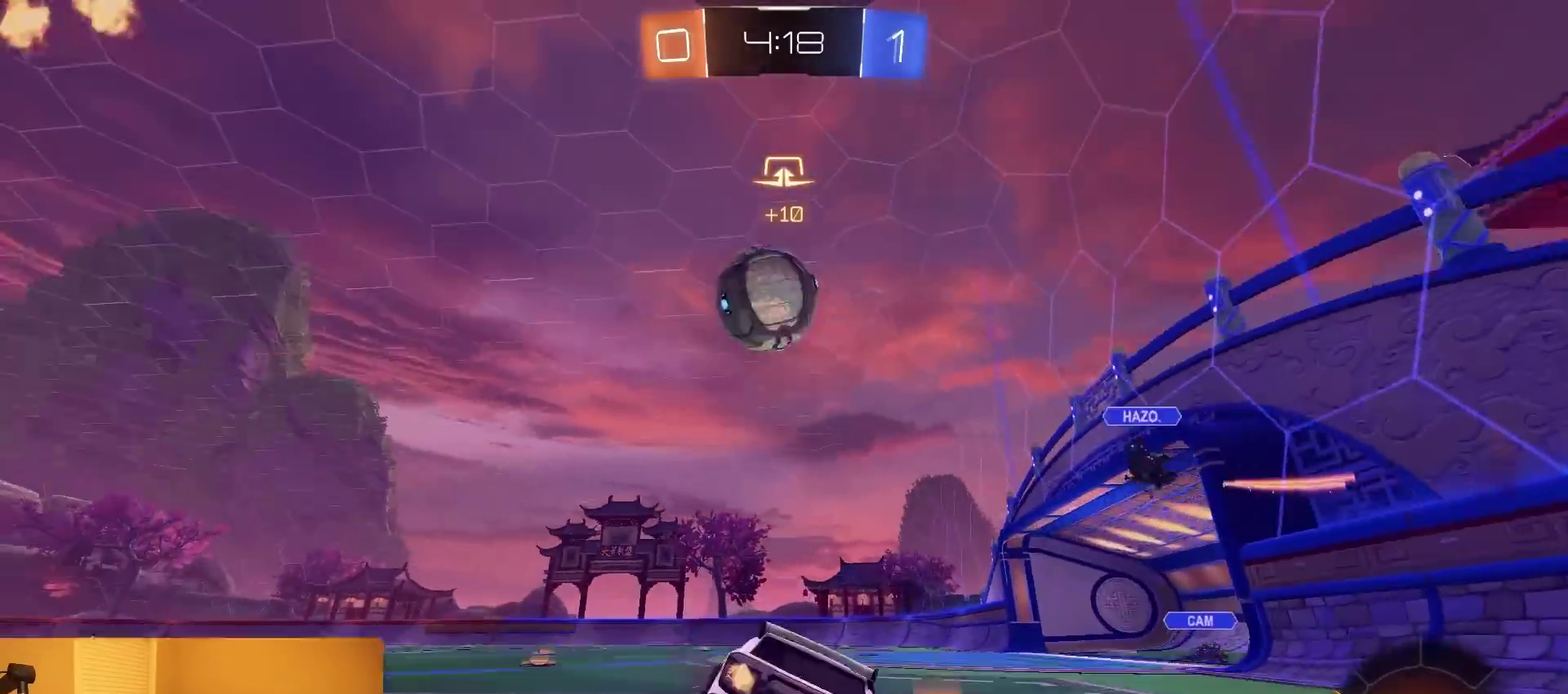
{"buttons": ["R2"], "left_stick": "center", "right_stick": "center", "events": [[50, "left_stick", "down"], [117, "CROSS", "up"], [233, "left_stick", "down-left"], [350, "left_stick", "left"], [500, "left_stick", "center"]]}
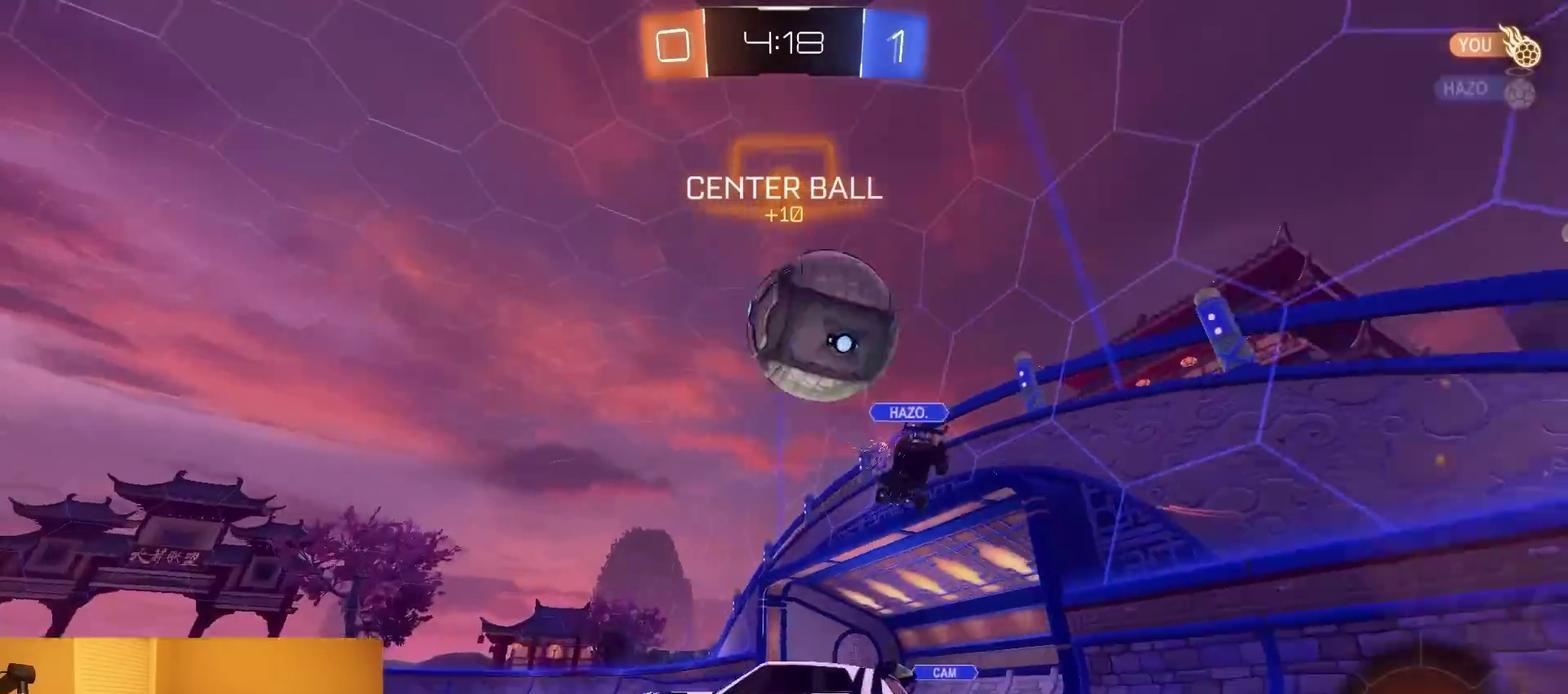
{"buttons": ["R2"], "left_stick": "up-left", "right_stick": "center", "events": [[17, "TRIANGLE", "down"], [150, "TRIANGLE", "up"], [467, "left_stick", "up-left"]]}
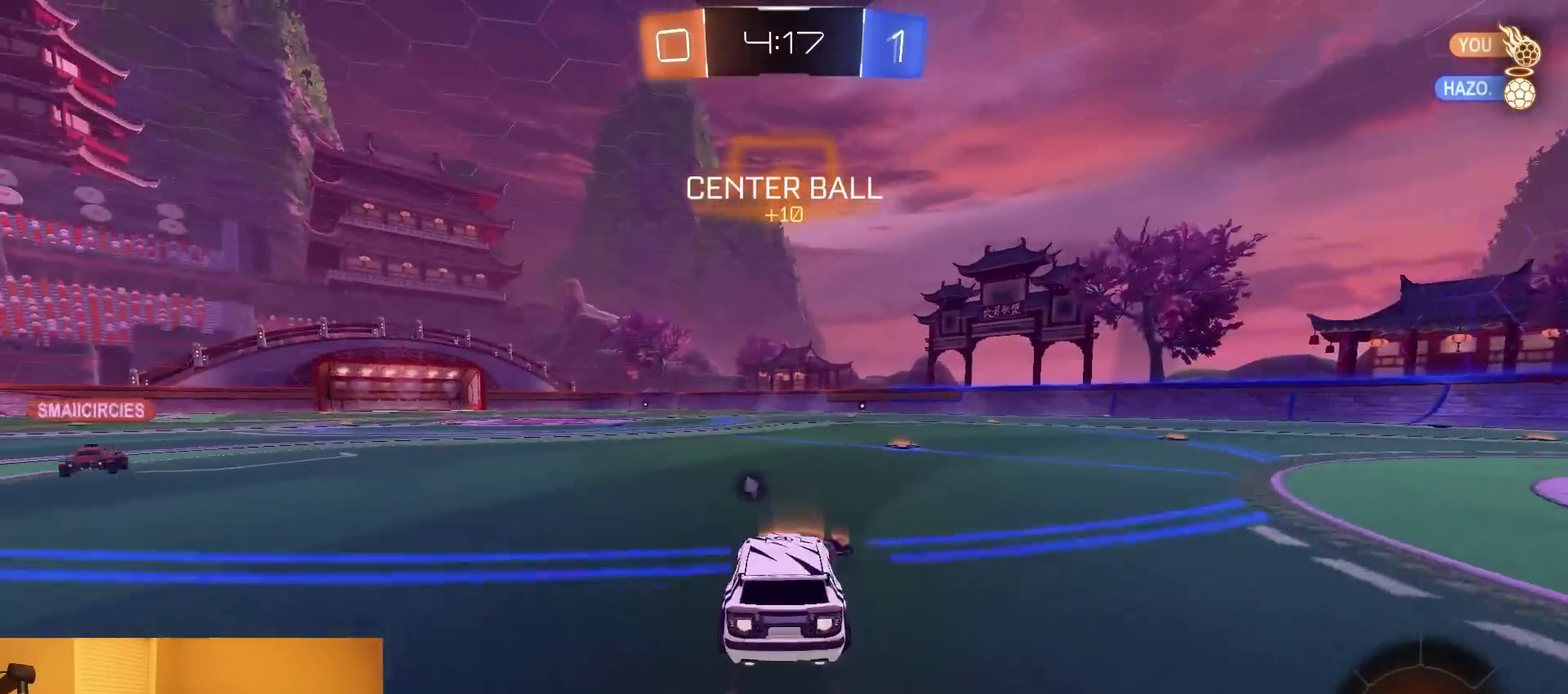
{"buttons": ["CIRCLE", "R2"], "left_stick": "down-right", "right_stick": "center", "events": [[17, "CROSS", "down"], [50, "left_stick", "left"], [133, "left_stick", "up-left"], [200, "CIRCLE", "down"], [217, "TRIANGLE", "down"], [250, "left_stick", "down-left"], [267, "CROSS", "up"], [350, "left_stick", "down"], [367, "TRIANGLE", "up"], [417, "left_stick", "down-right"]]}
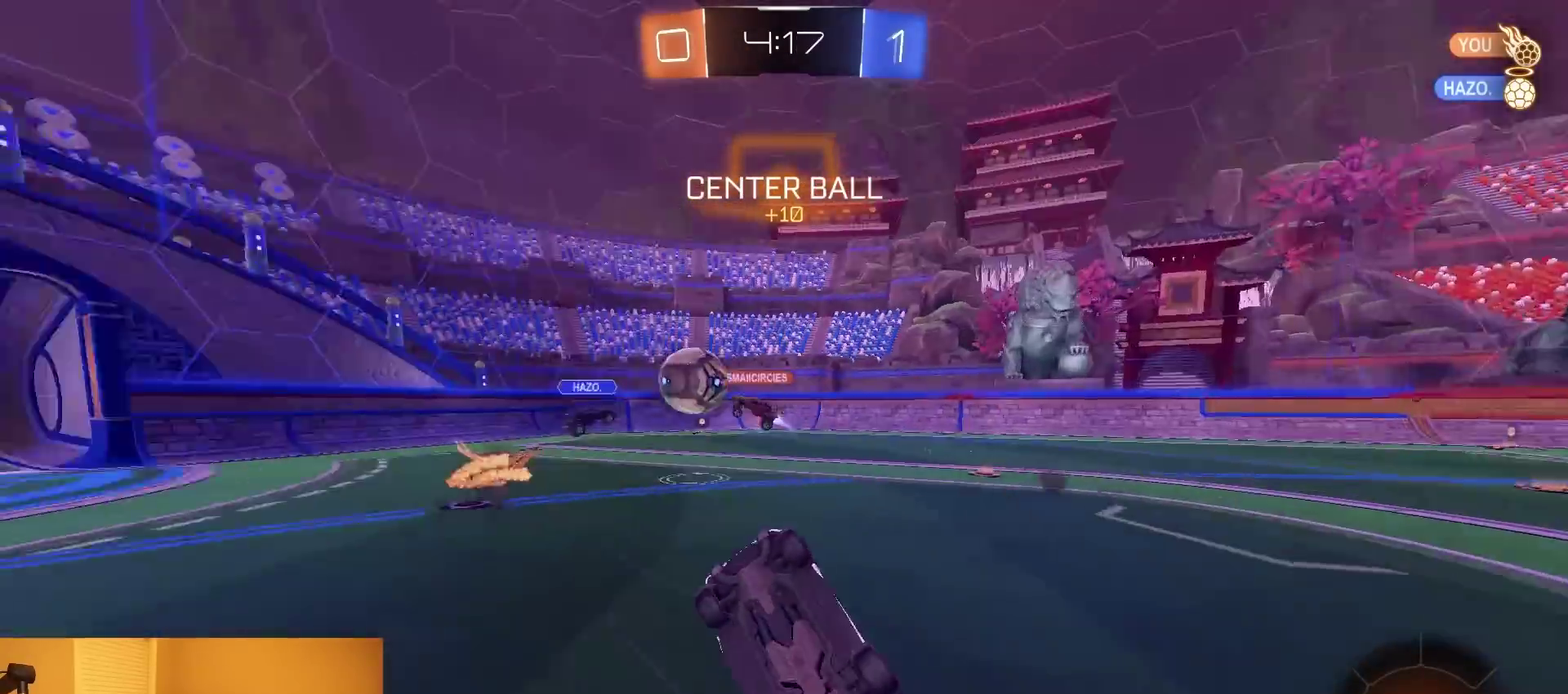
{"buttons": ["R2"], "left_stick": "left", "right_stick": "center"}
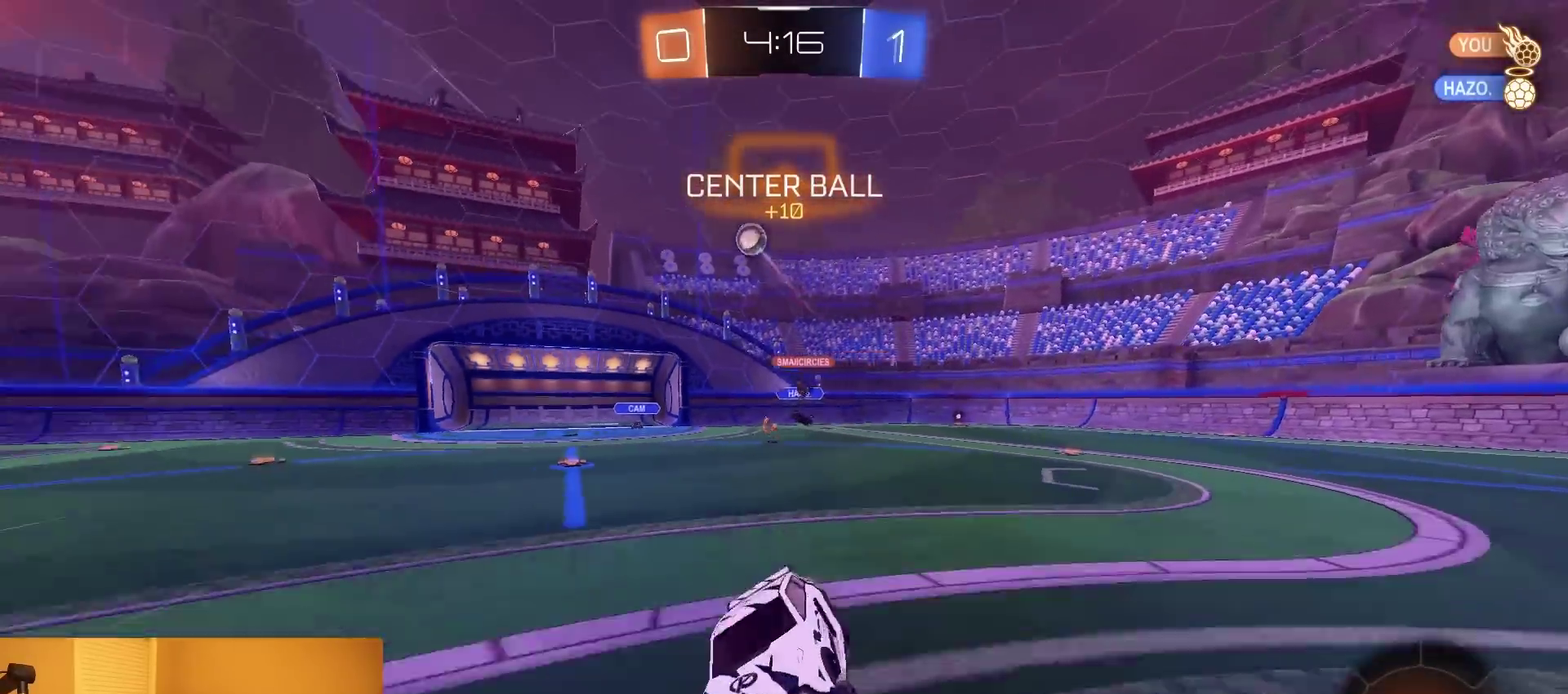
{"buttons": ["R2"], "left_stick": "down-right", "right_stick": "center"}
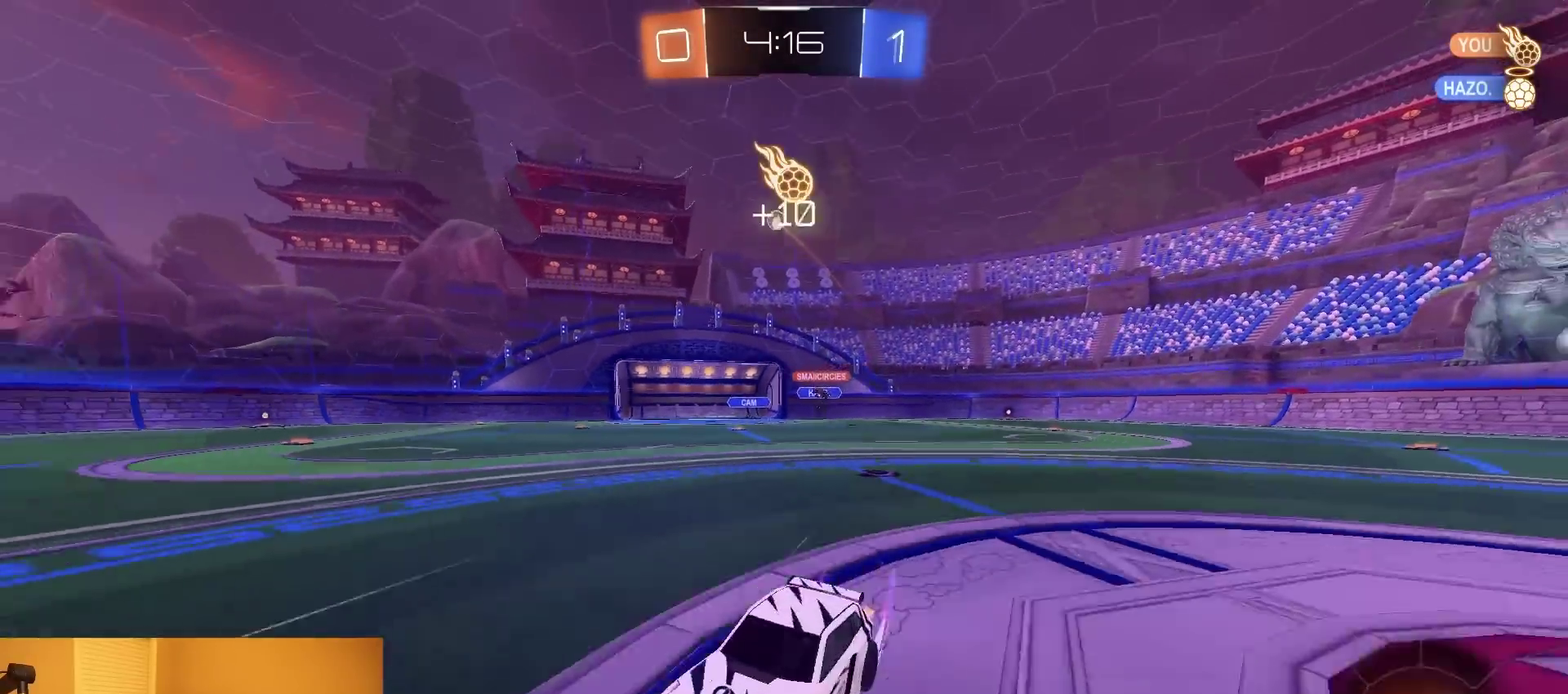
{"buttons": ["R2"], "left_stick": "center", "right_stick": "center", "events": [[250, "left_stick", "center"]]}
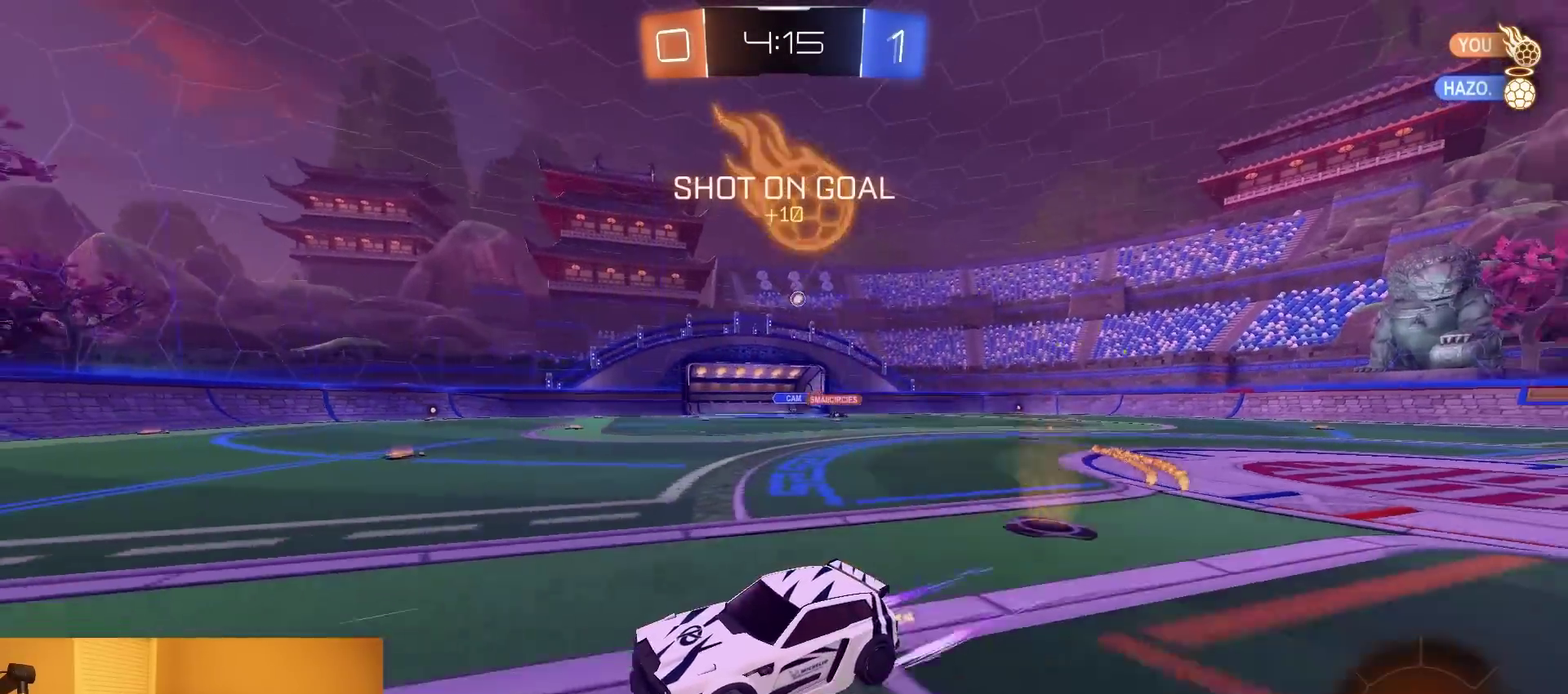
{"buttons": ["R2"], "left_stick": "right", "right_stick": "center", "events": [[400, "left_stick", "right"]]}
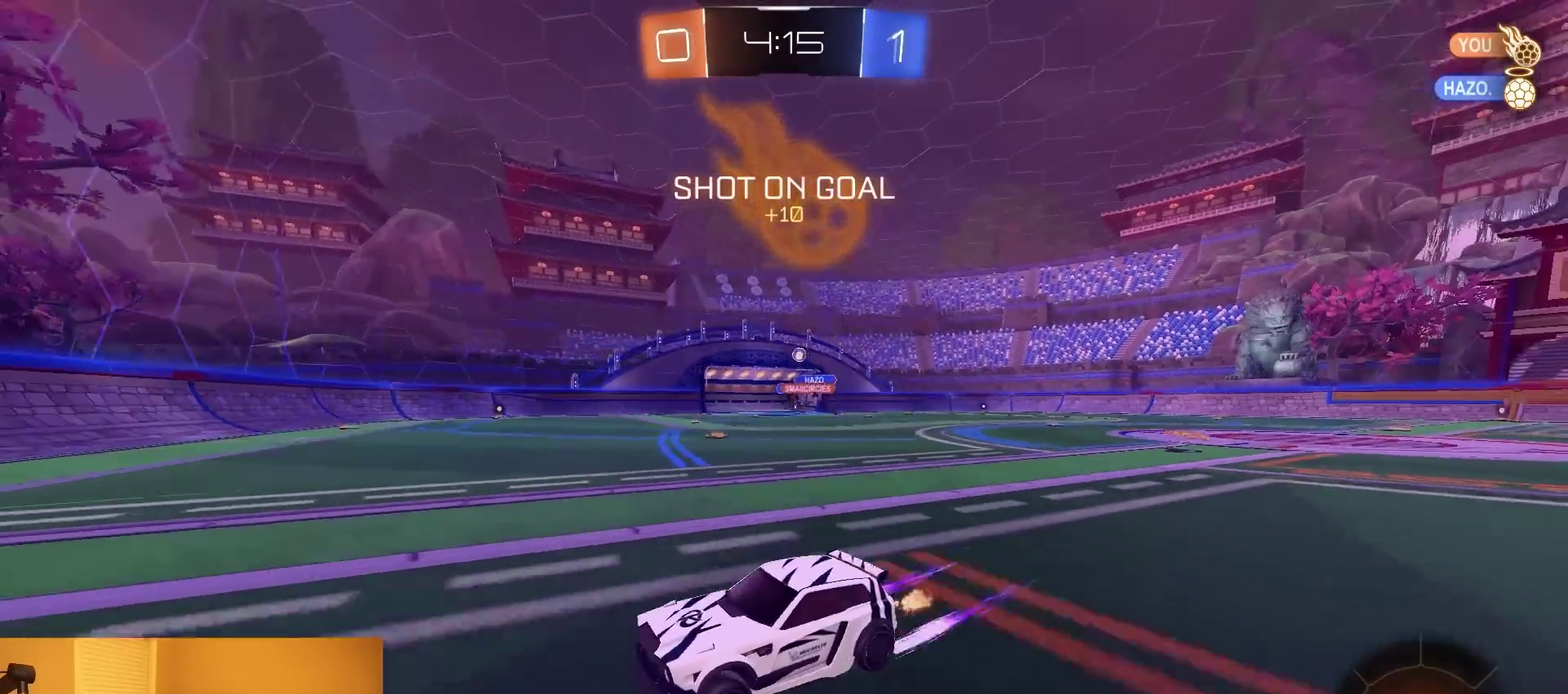
{"buttons": ["R2"], "left_stick": "center", "right_stick": "center", "events": [[83, "SQUARE", "down"], [233, "SQUARE", "up"], [383, "left_stick", "center"]]}
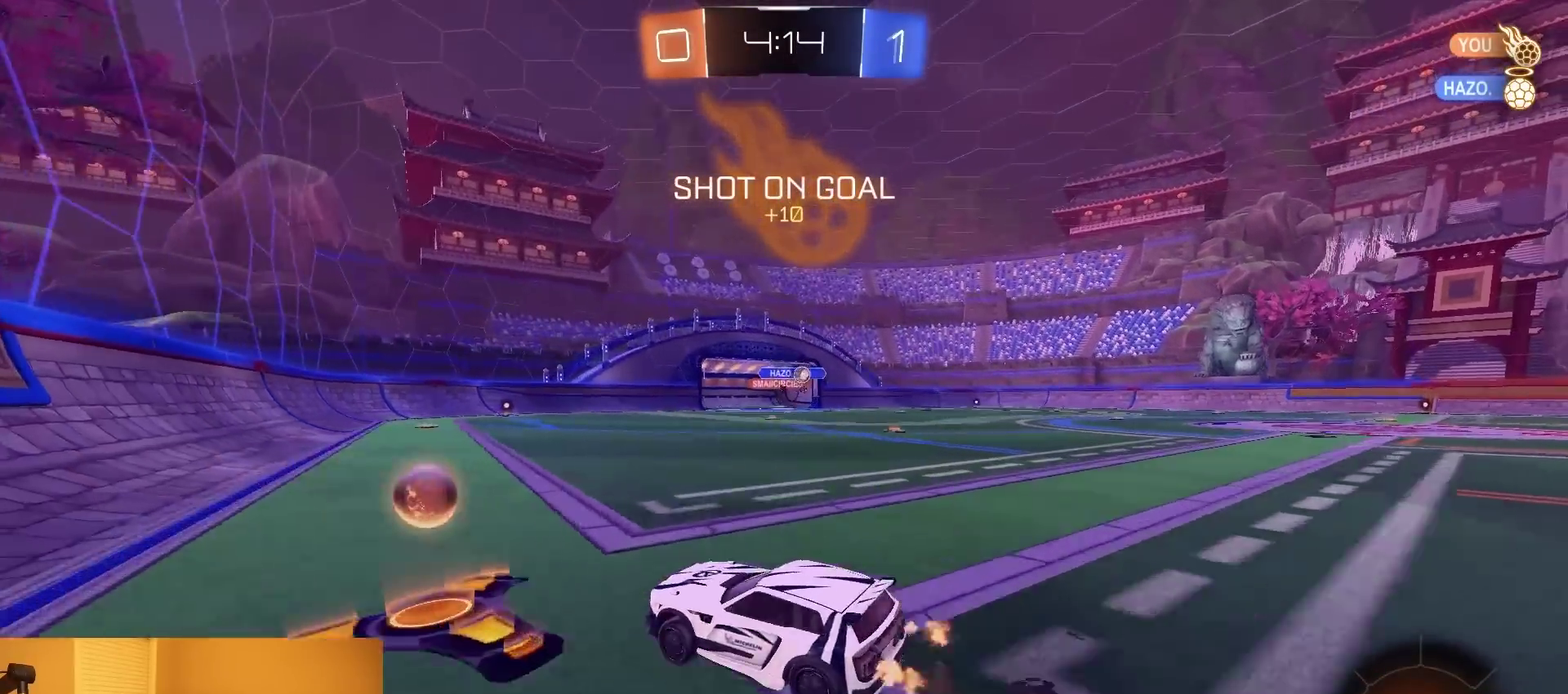
{"buttons": ["R2"], "left_stick": "right", "right_stick": "center", "events": [[33, "left_stick", "right"]]}
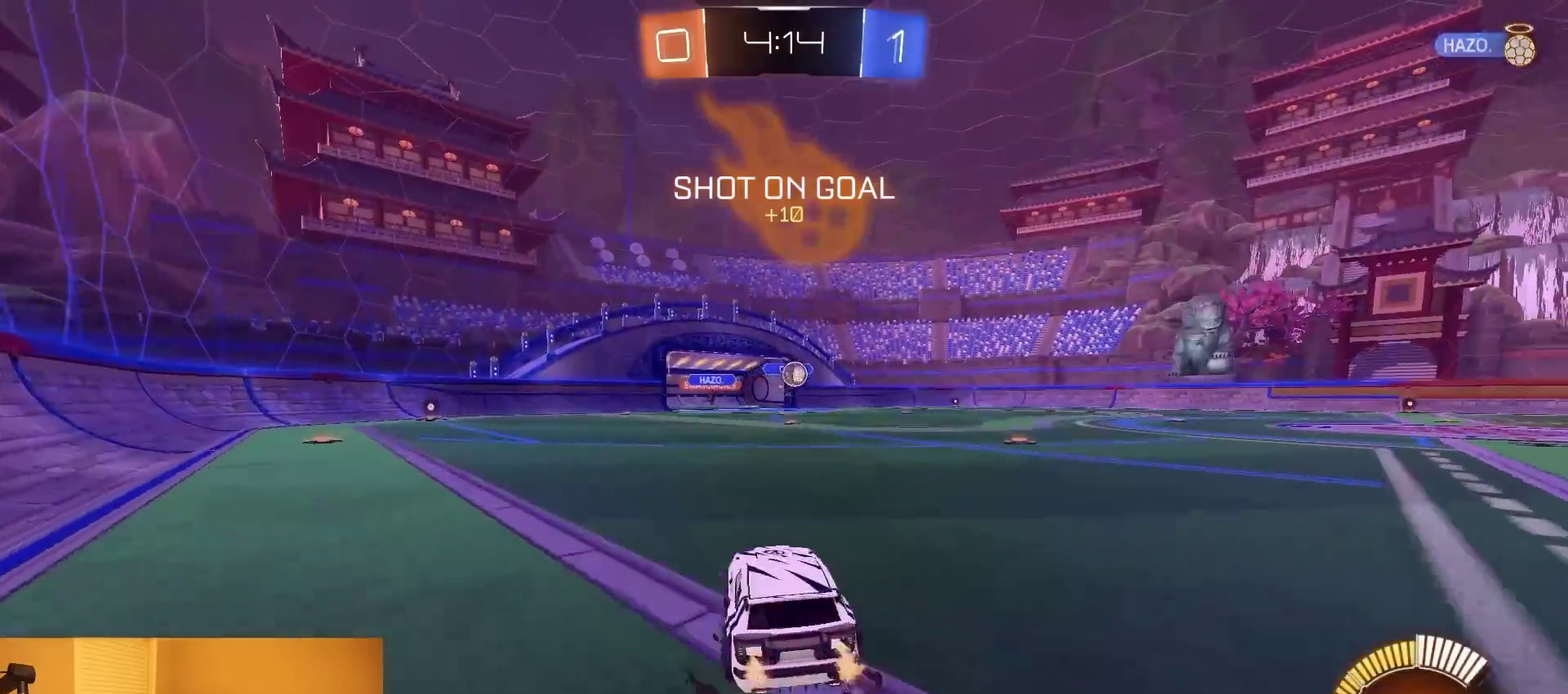
{"buttons": ["CROSS", "R2"], "left_stick": "left", "right_stick": "center", "events": [[117, "left_stick", "center"], [433, "left_stick", "down-left"], [483, "CROSS", "down"], [483, "left_stick", "left"]]}